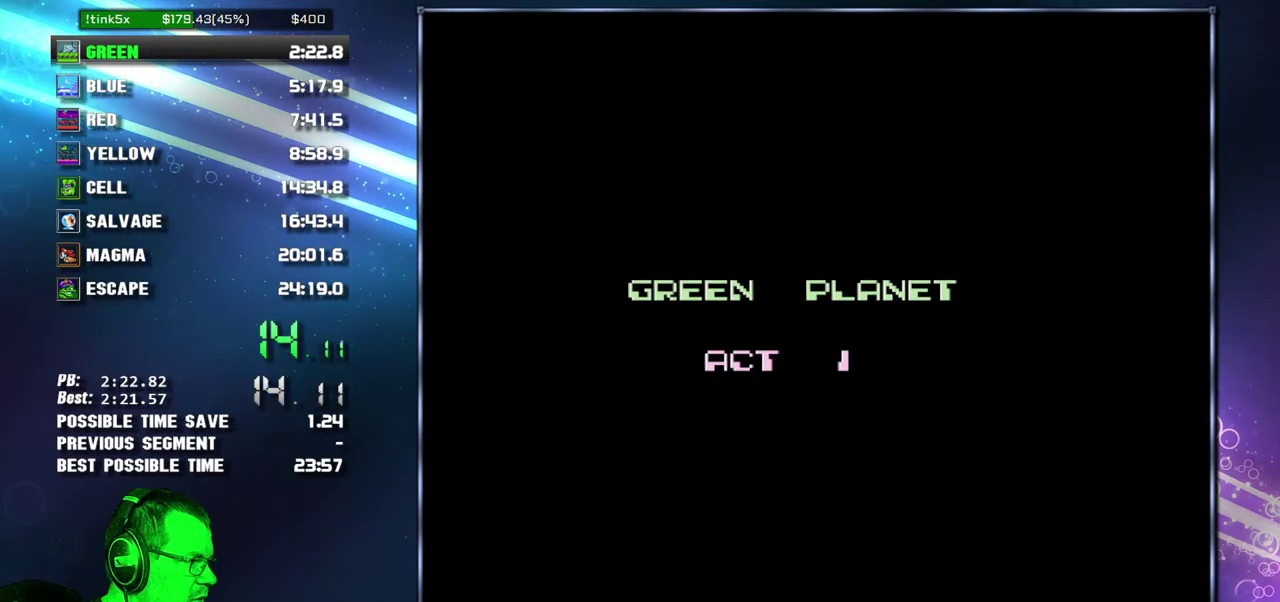
Gameplay with a controller (Nintendo layout); each line is a JSON object with the inputs held at the frame after it. "events" lists button and stick changes between this image and that frame as [ms after this image, input, new state], when the widget could be followed in between. Not read: L3 R3 START.
{"buttons": ["DPAD_RIGHT"], "events": []}
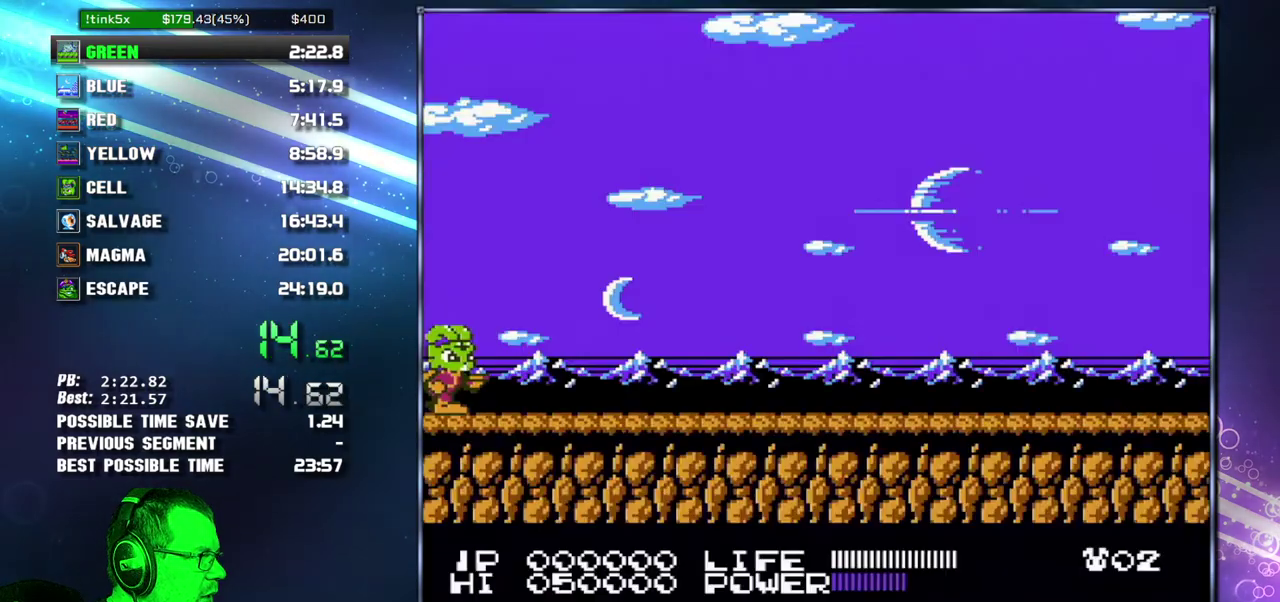
{"buttons": ["DPAD_RIGHT"], "events": []}
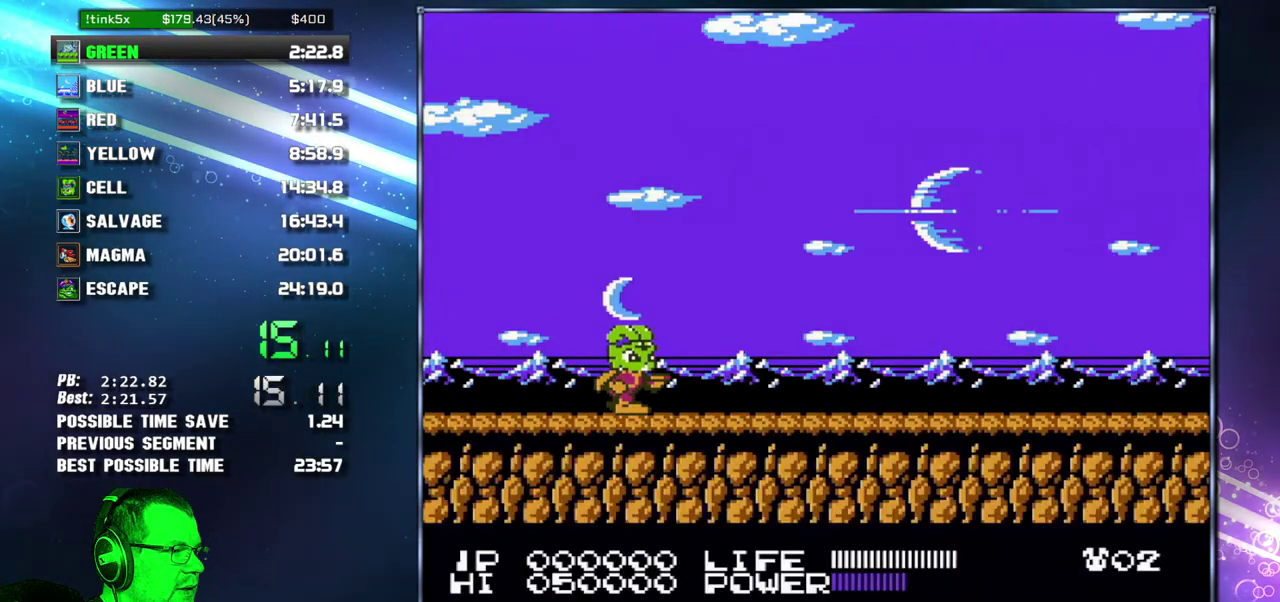
{"buttons": ["DPAD_RIGHT"], "events": []}
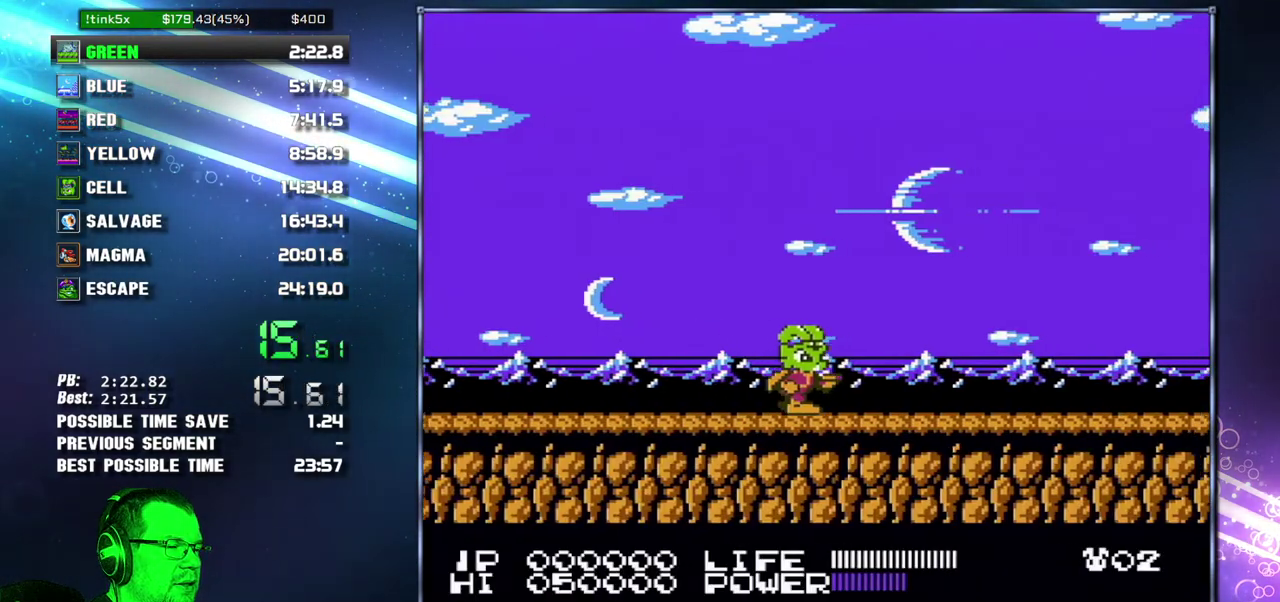
{"buttons": ["DPAD_RIGHT"], "events": []}
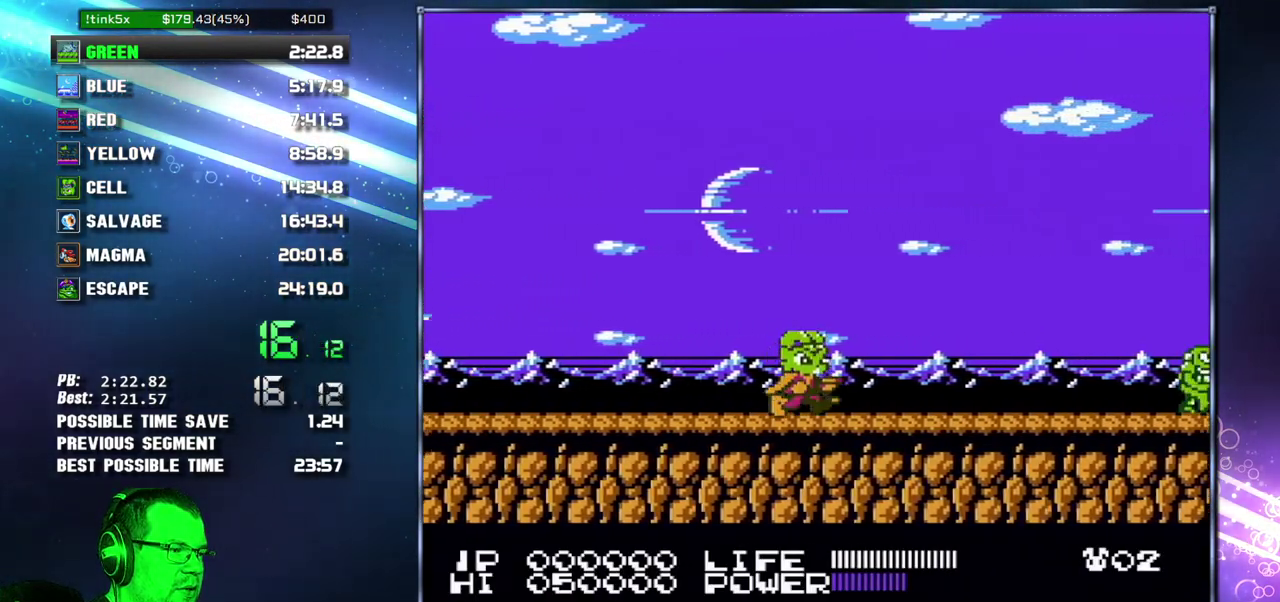
{"buttons": ["DPAD_RIGHT"], "events": [[300, "A", "down"], [300, "B", "down"], [483, "A", "up"], [483, "B", "up"]]}
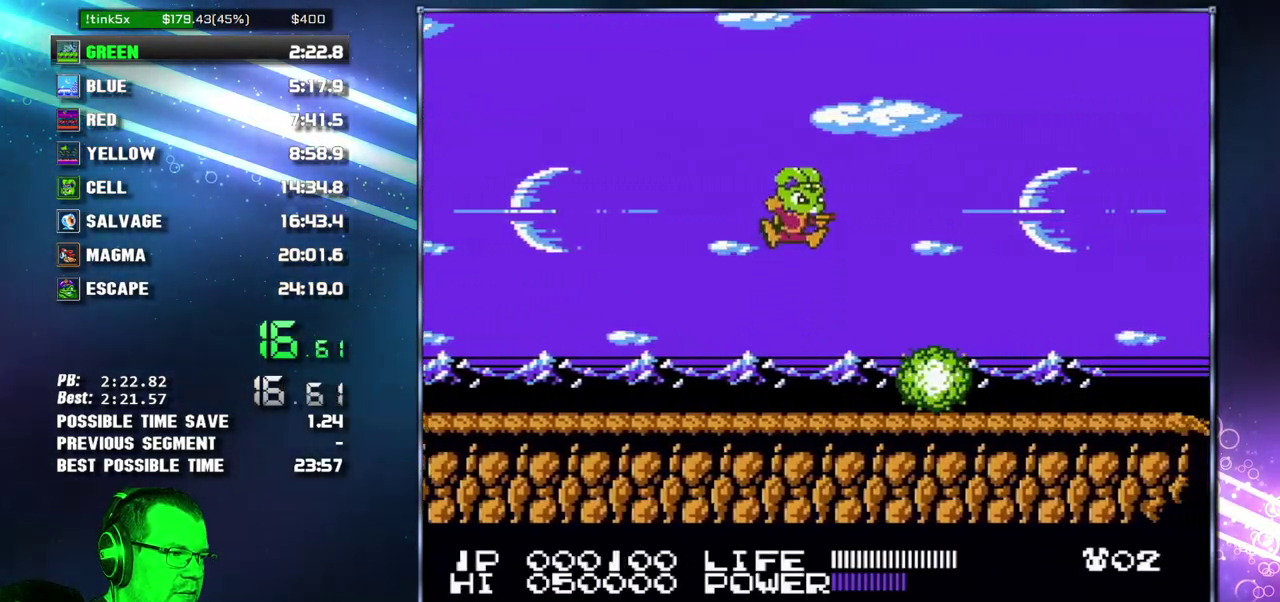
{"buttons": ["DPAD_RIGHT"], "events": []}
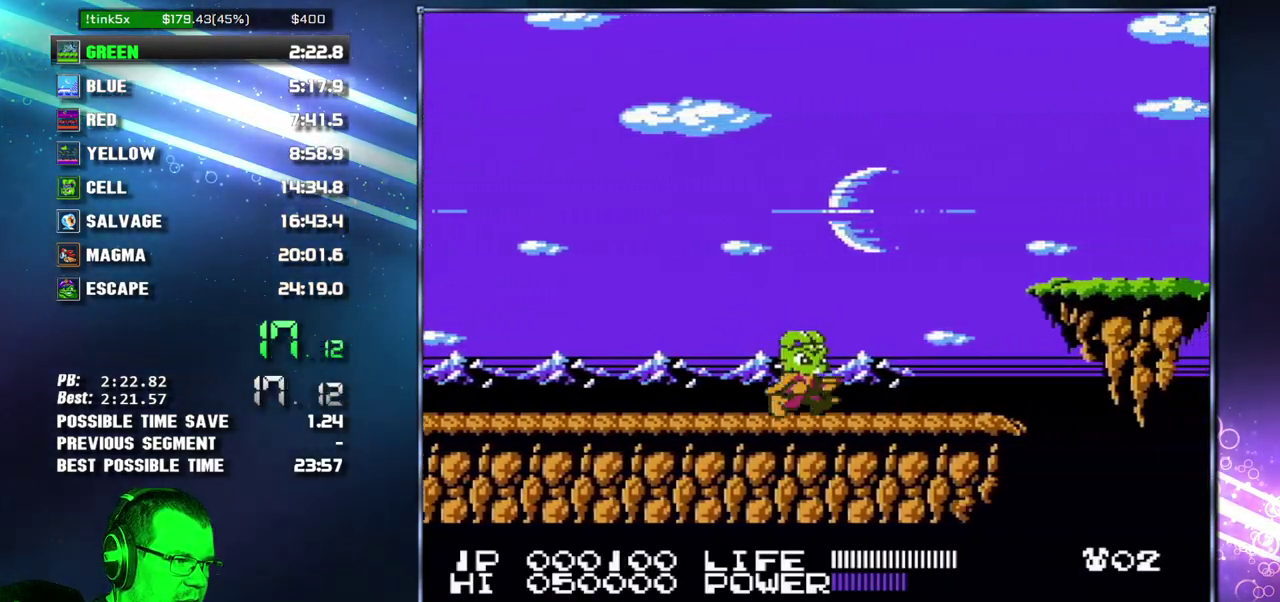
{"buttons": ["A", "B", "DPAD_RIGHT"], "events": [[433, "A", "down"], [467, "B", "down"]]}
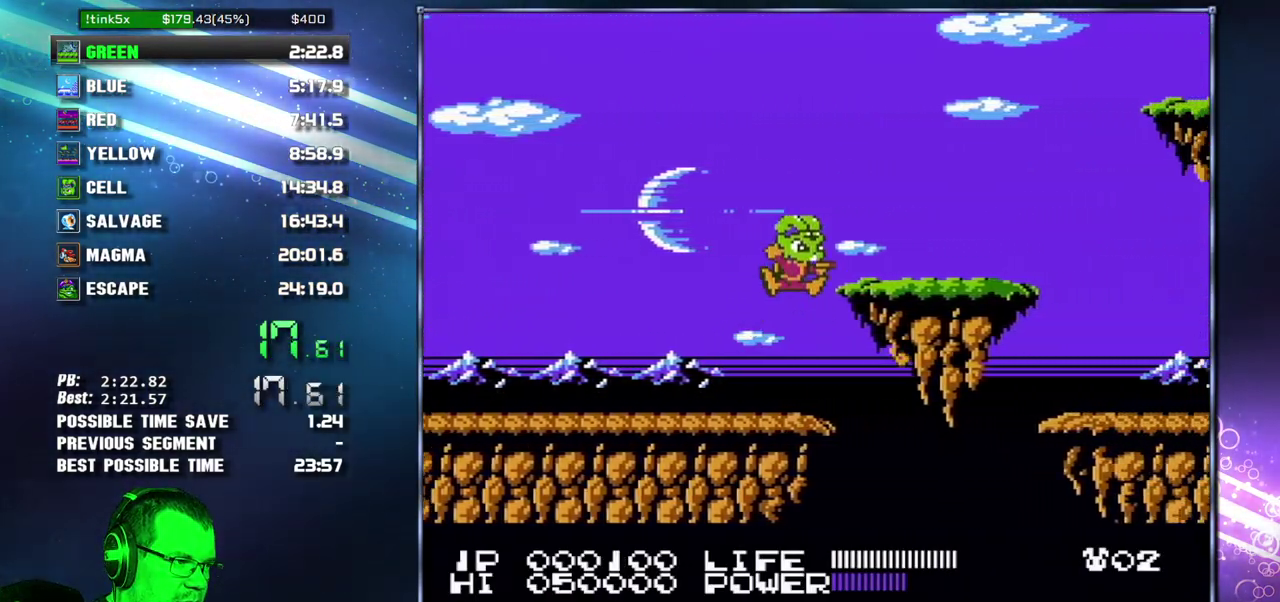
{"buttons": ["DPAD_RIGHT"], "events": [[117, "A", "up"], [117, "B", "up"]]}
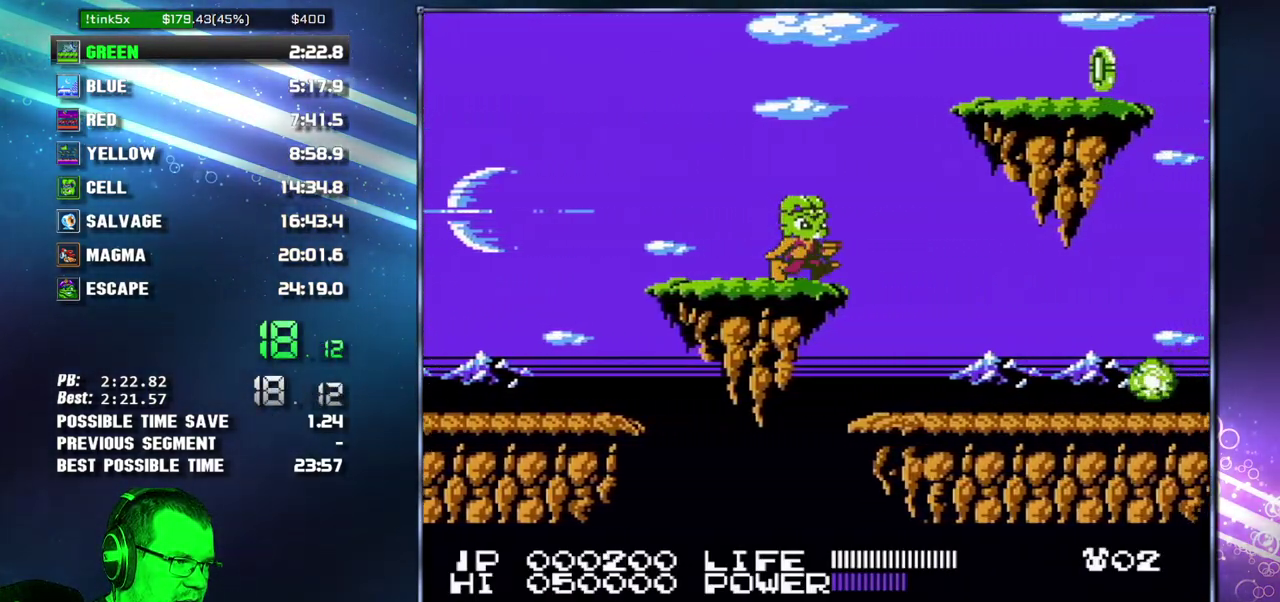
{"buttons": ["DPAD_RIGHT"], "events": []}
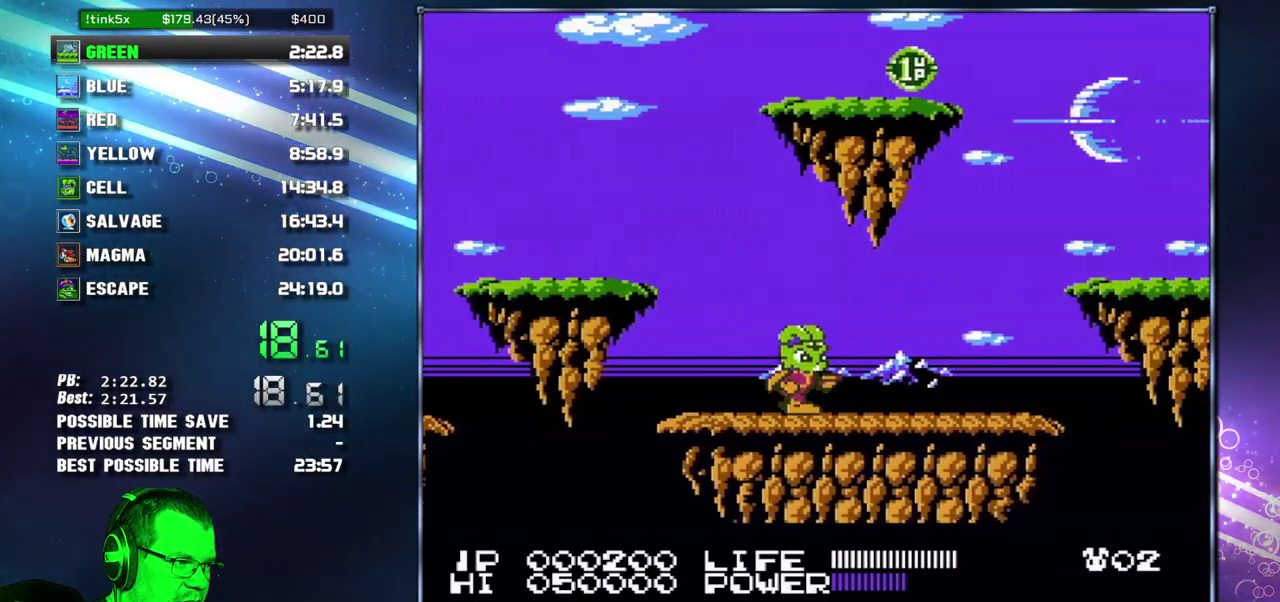
{"buttons": ["DPAD_RIGHT"], "events": []}
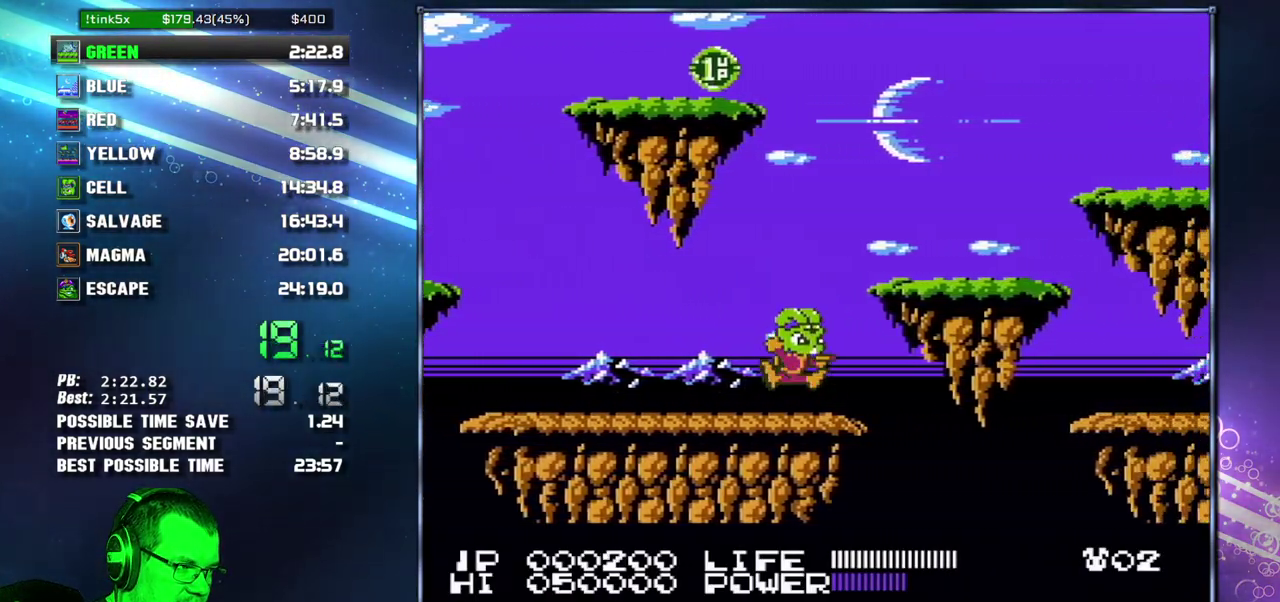
{"buttons": ["DPAD_RIGHT"], "events": [[50, "A", "down"], [117, "B", "down"], [233, "A", "up"], [233, "B", "up"], [367, "B", "down"], [483, "B", "up"]]}
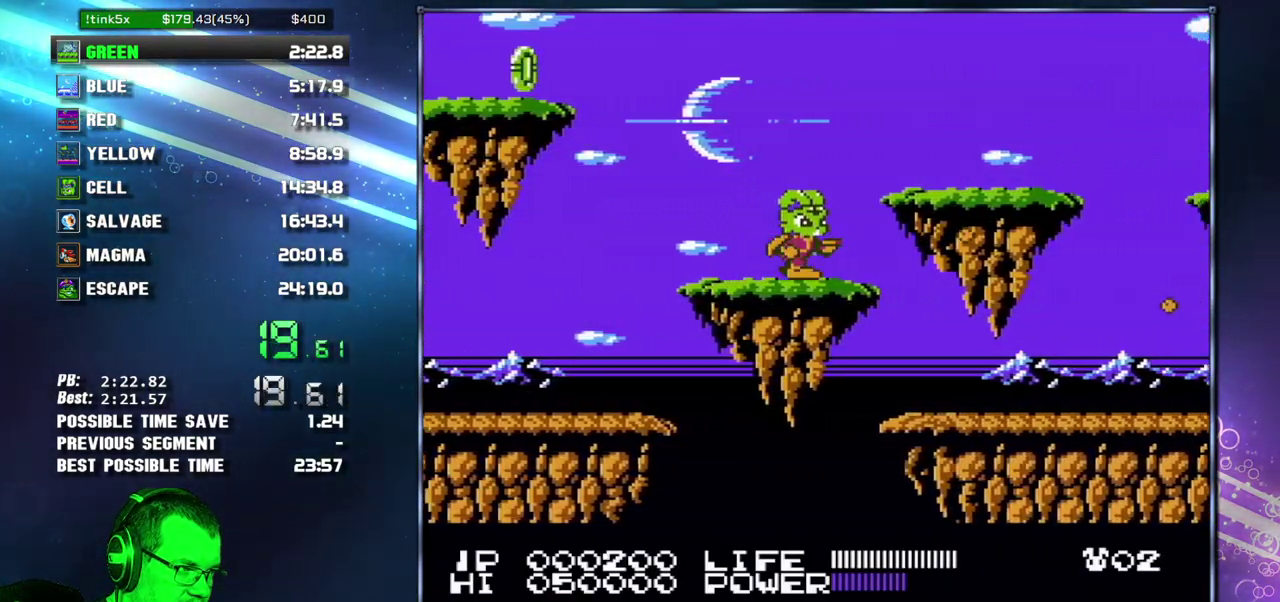
{"buttons": ["B", "DPAD_RIGHT"], "events": [[450, "B", "down"]]}
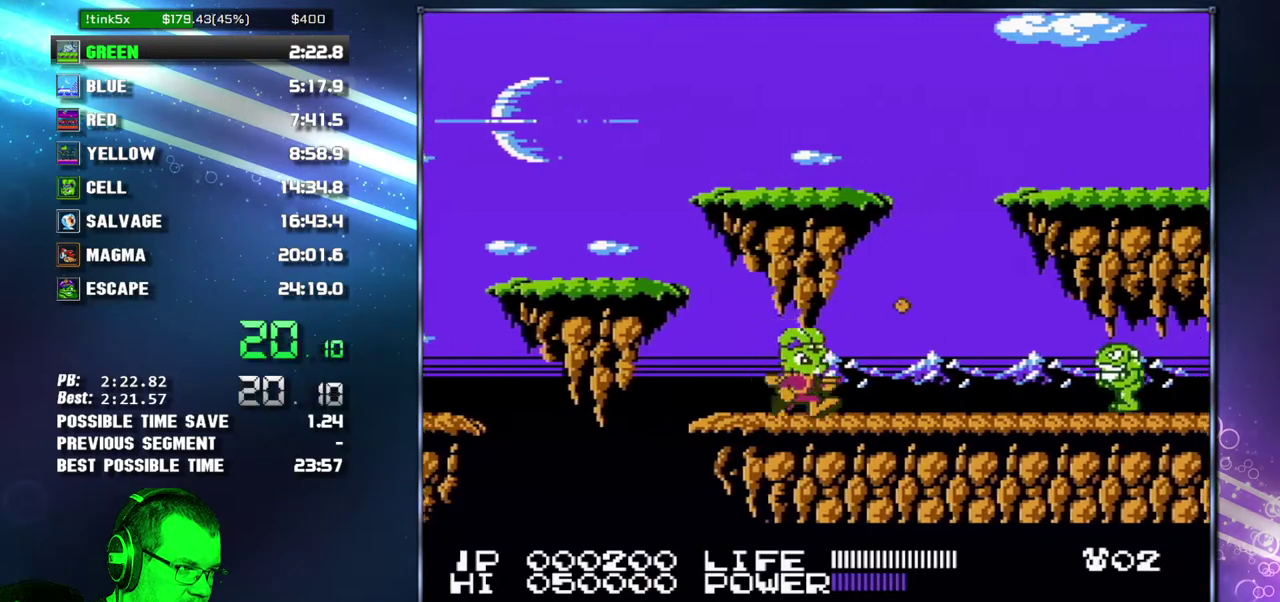
{"buttons": ["DPAD_RIGHT"], "events": [[17, "B", "up"], [200, "B", "down"], [267, "B", "up"]]}
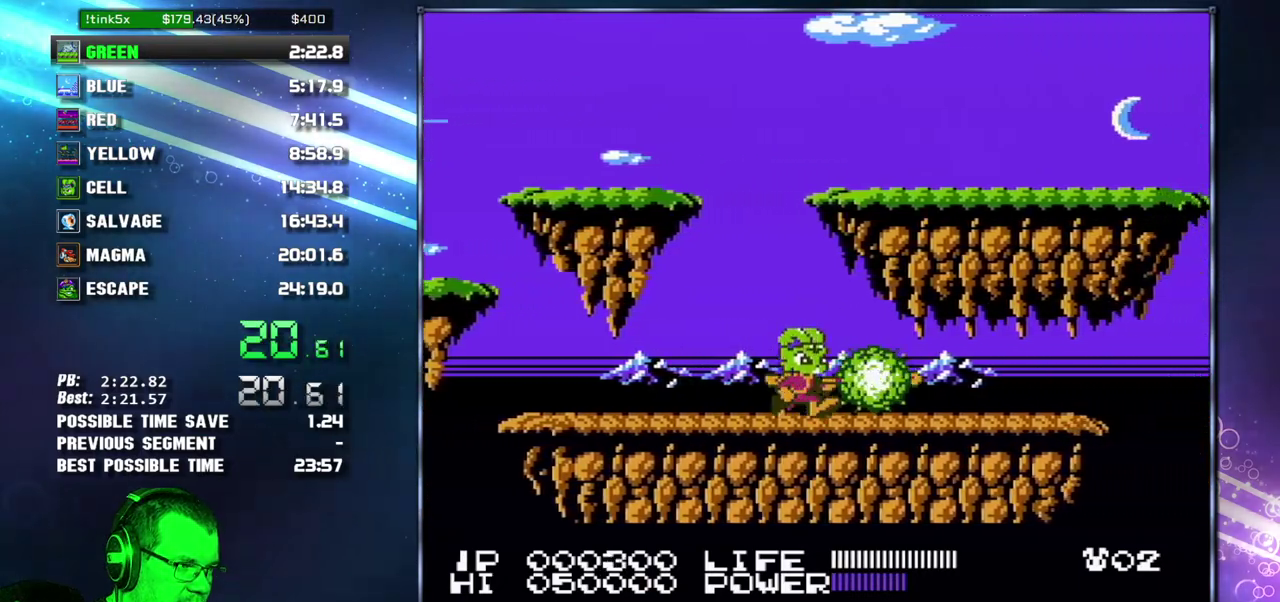
{"buttons": ["DPAD_RIGHT"], "events": [[150, "B", "down"], [200, "B", "up"]]}
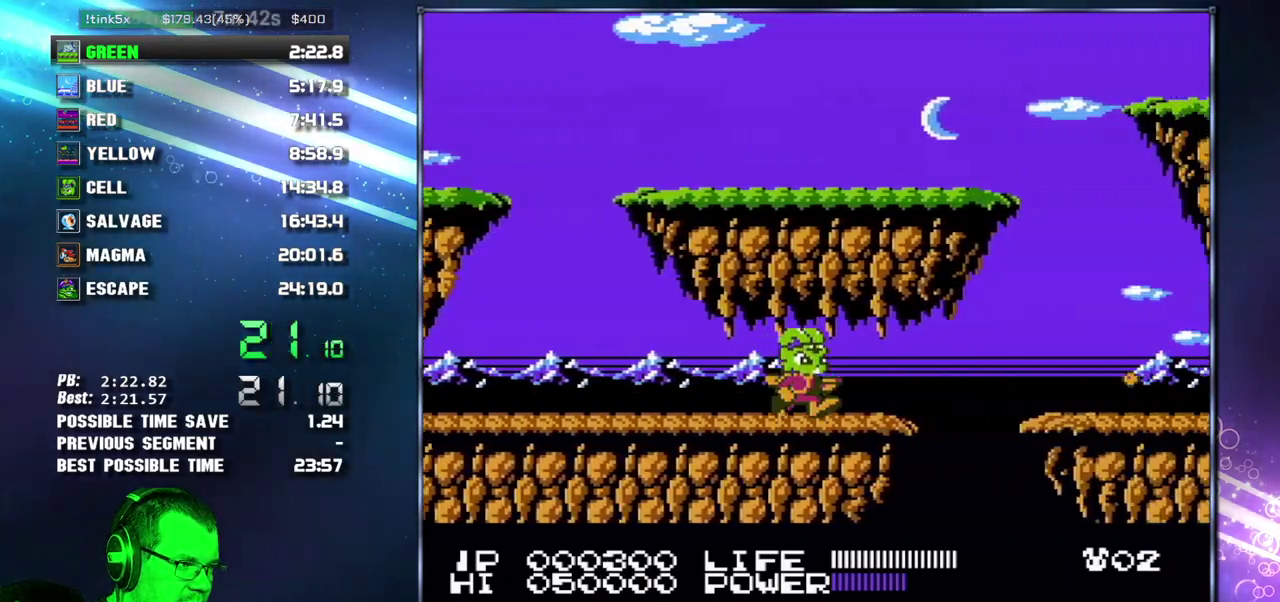
{"buttons": ["DPAD_RIGHT"], "events": [[217, "A", "down"], [217, "B", "down"], [400, "A", "up"], [400, "B", "up"]]}
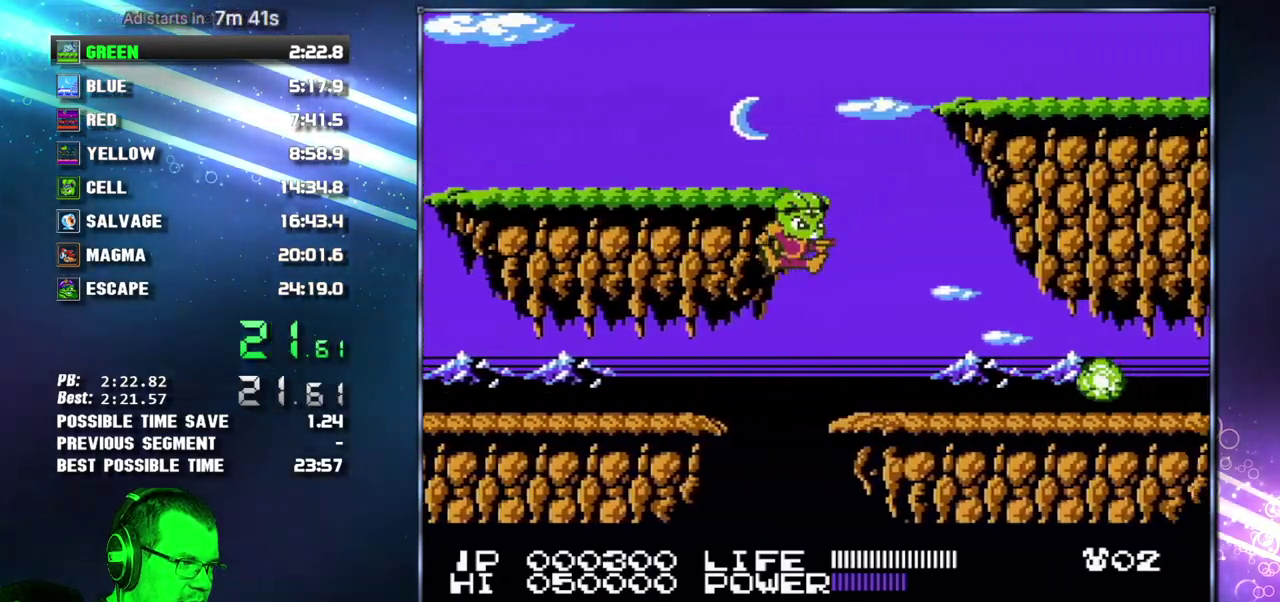
{"buttons": ["A", "DPAD_RIGHT"], "events": [[300, "A", "down"]]}
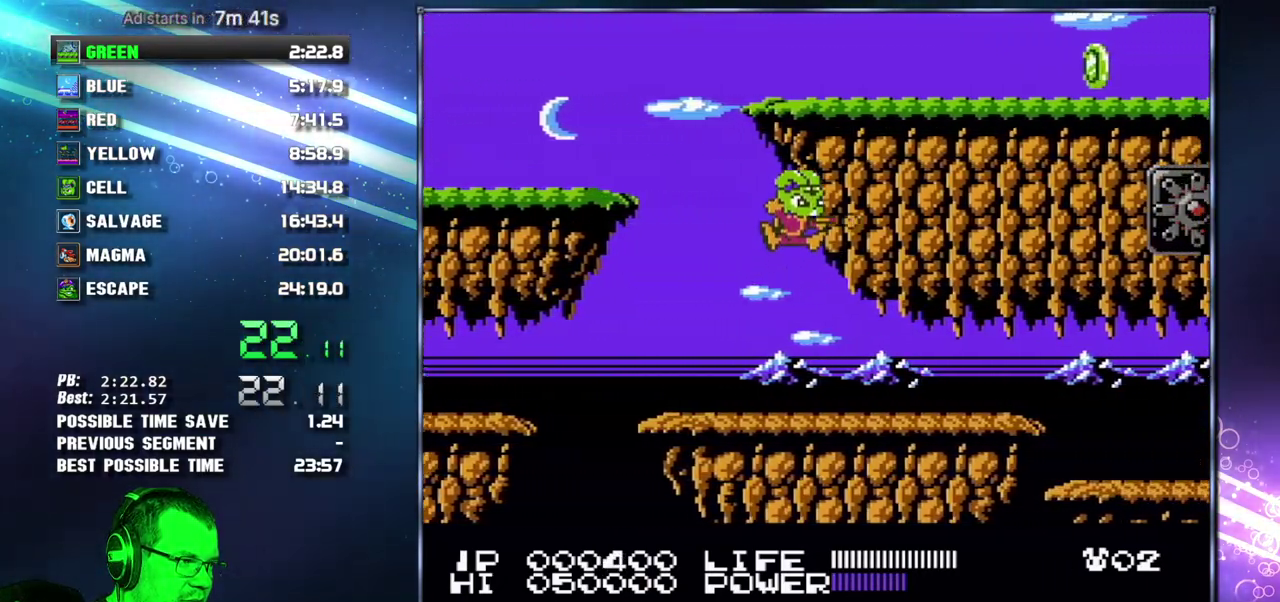
{"buttons": ["DPAD_RIGHT"], "events": [[17, "B", "down"], [83, "A", "up"], [83, "B", "up"]]}
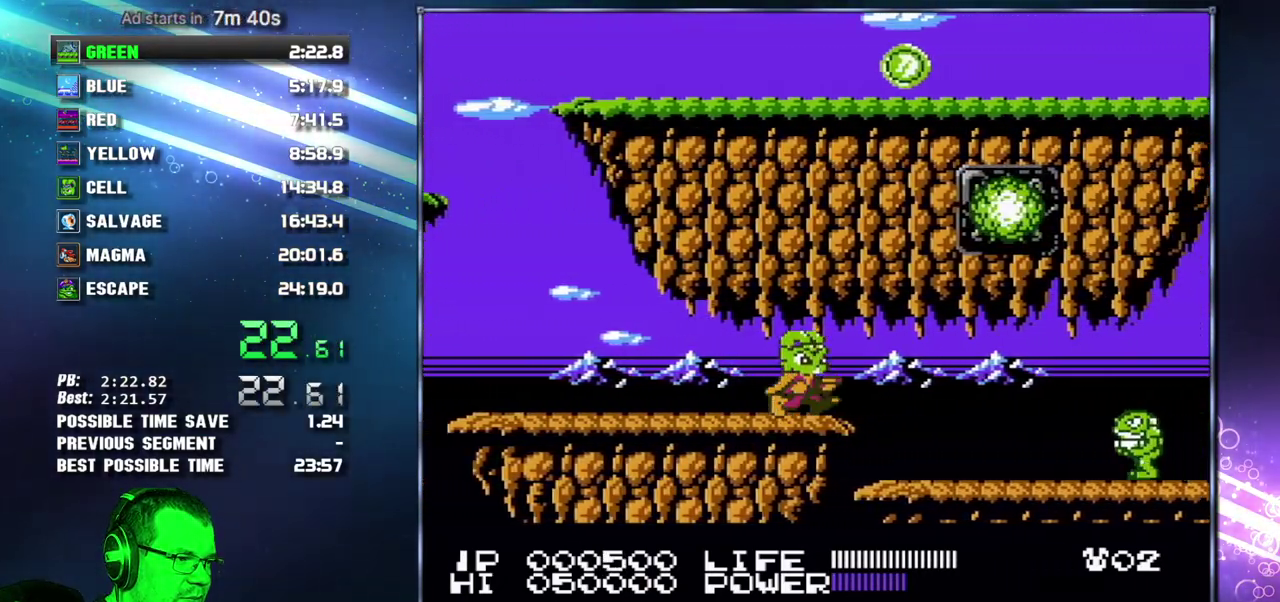
{"buttons": ["DPAD_RIGHT"], "events": [[367, "B", "down"], [433, "B", "up"]]}
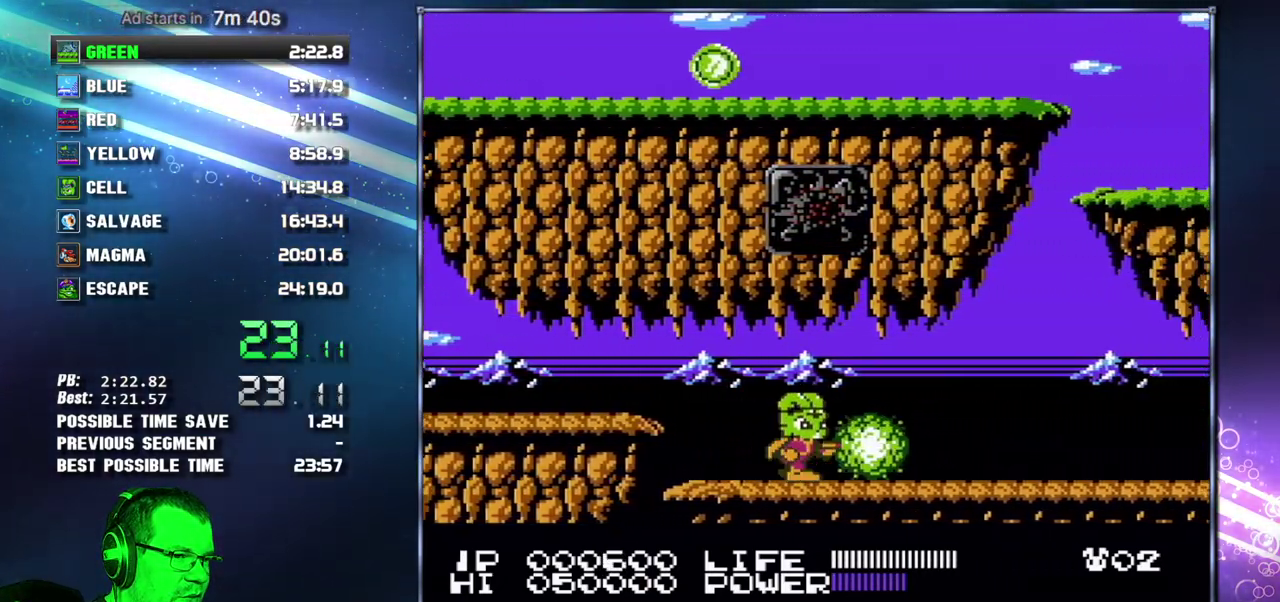
{"buttons": ["DPAD_RIGHT"], "events": [[83, "B", "down"], [150, "B", "up"], [367, "B", "down"], [433, "B", "up"]]}
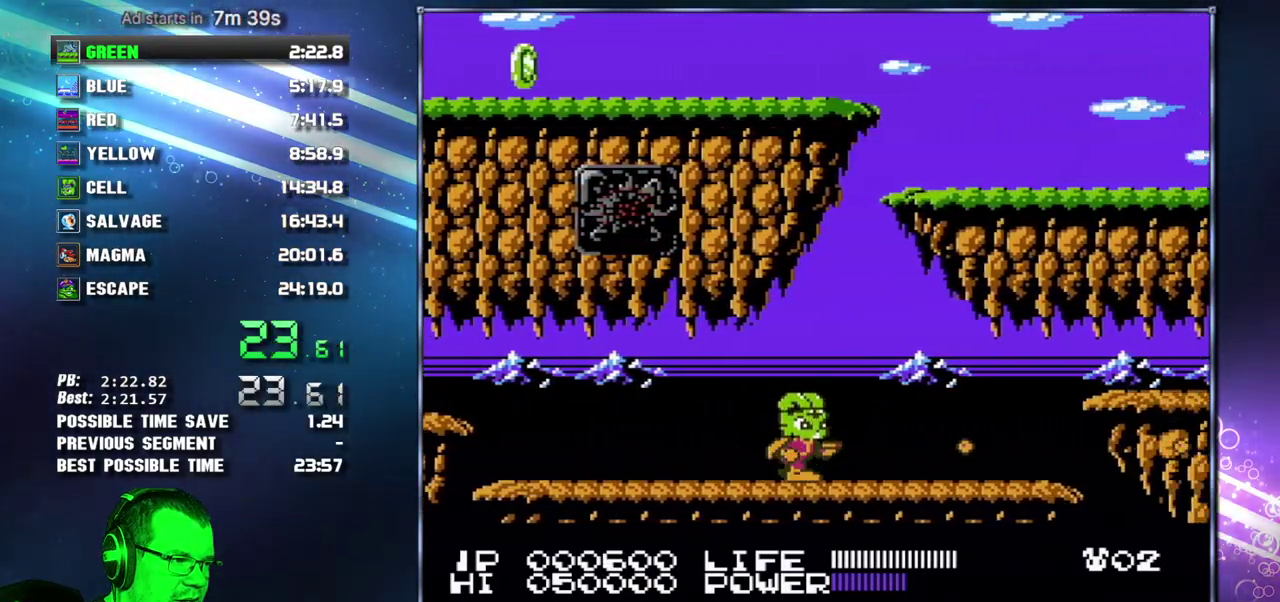
{"buttons": ["DPAD_RIGHT"], "events": [[117, "B", "down"], [183, "B", "up"]]}
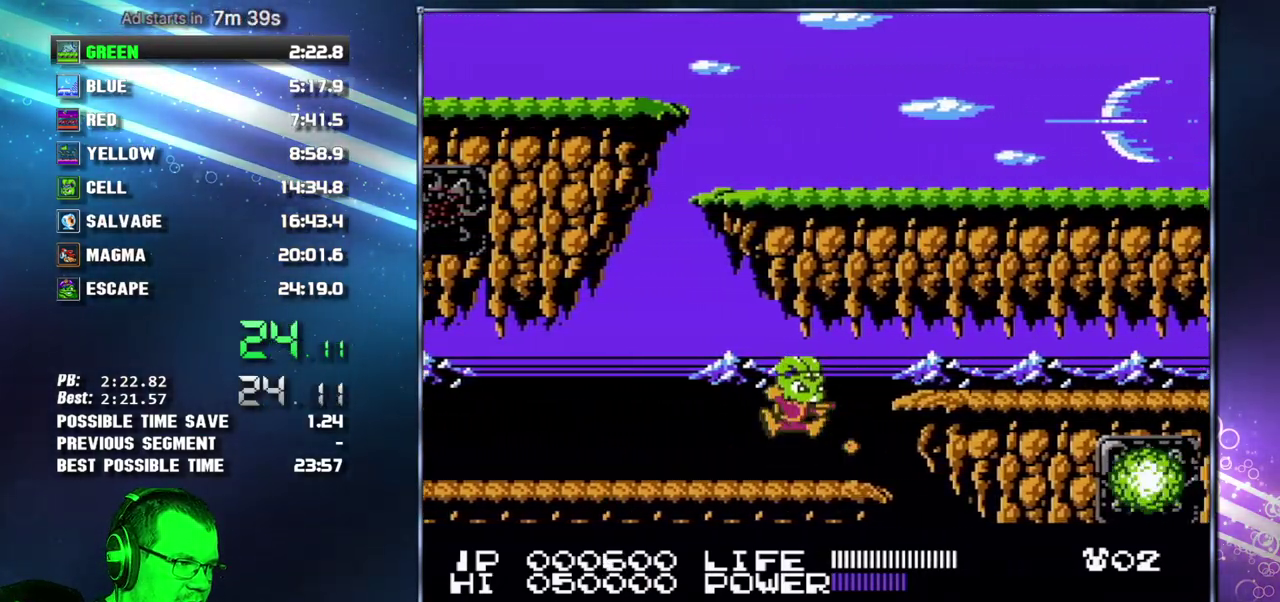
{"buttons": ["DPAD_RIGHT"], "events": [[17, "A", "down"], [17, "B", "down"], [150, "A", "up"], [150, "B", "up"]]}
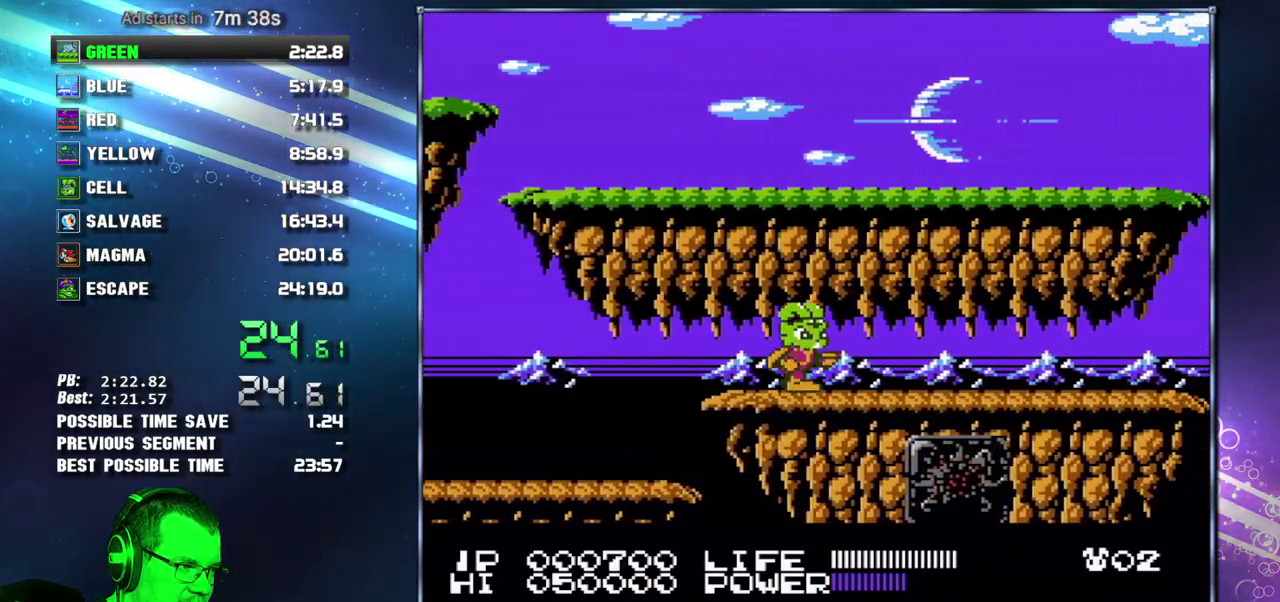
{"buttons": ["DPAD_RIGHT"], "events": []}
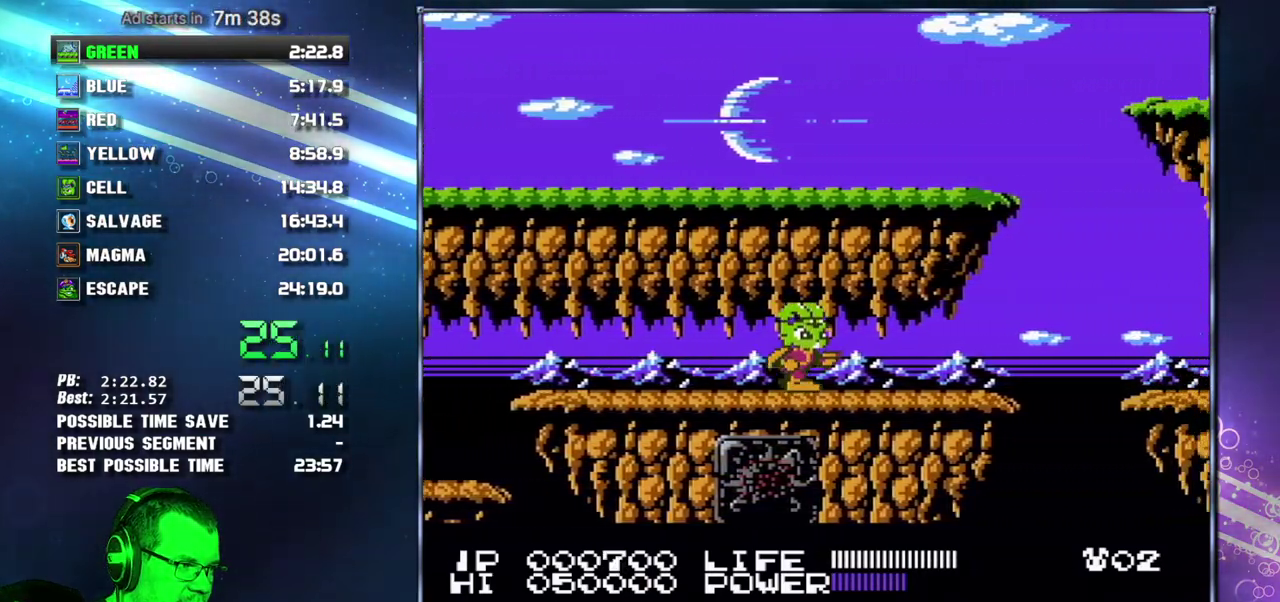
{"buttons": ["A", "B", "DPAD_RIGHT"], "events": [[483, "A", "down"], [483, "B", "down"]]}
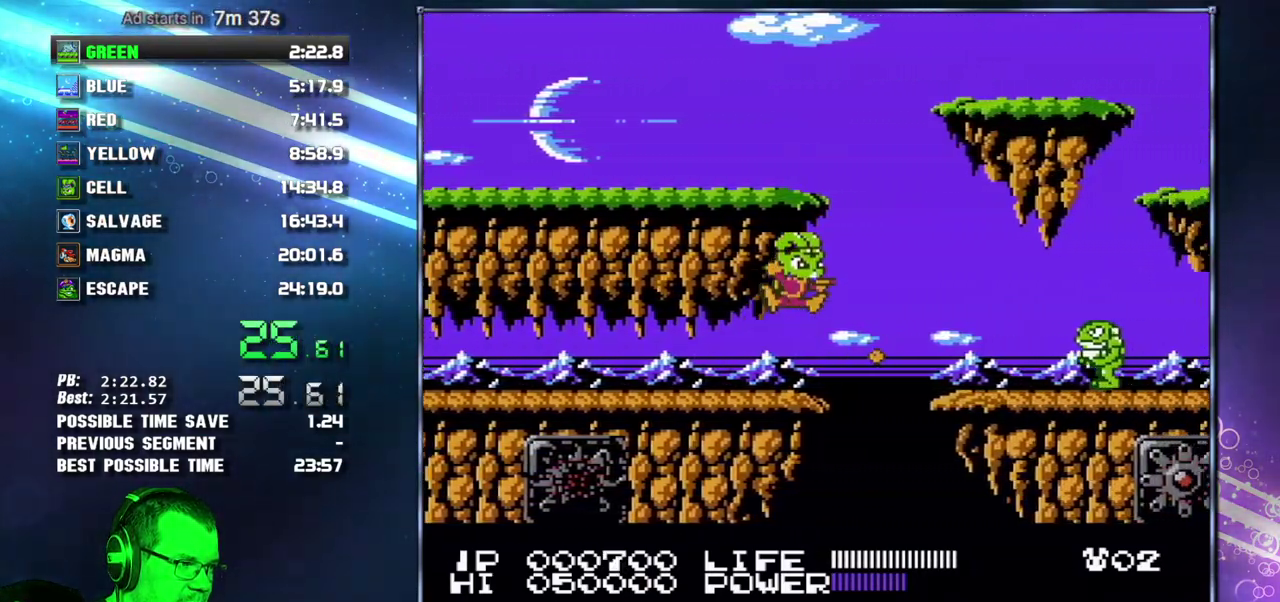
{"buttons": [], "events": [[183, "A", "up"], [183, "B", "up"], [433, "DPAD_RIGHT", "up"]]}
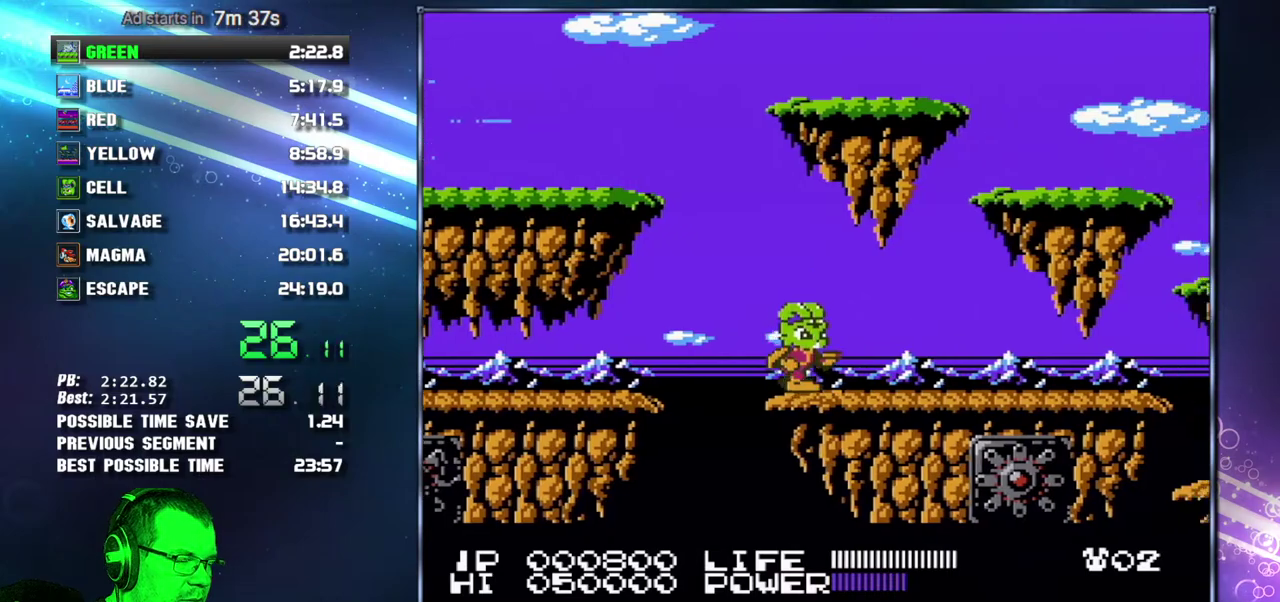
{"buttons": ["DPAD_RIGHT"], "events": [[17, "DPAD_RIGHT", "down"]]}
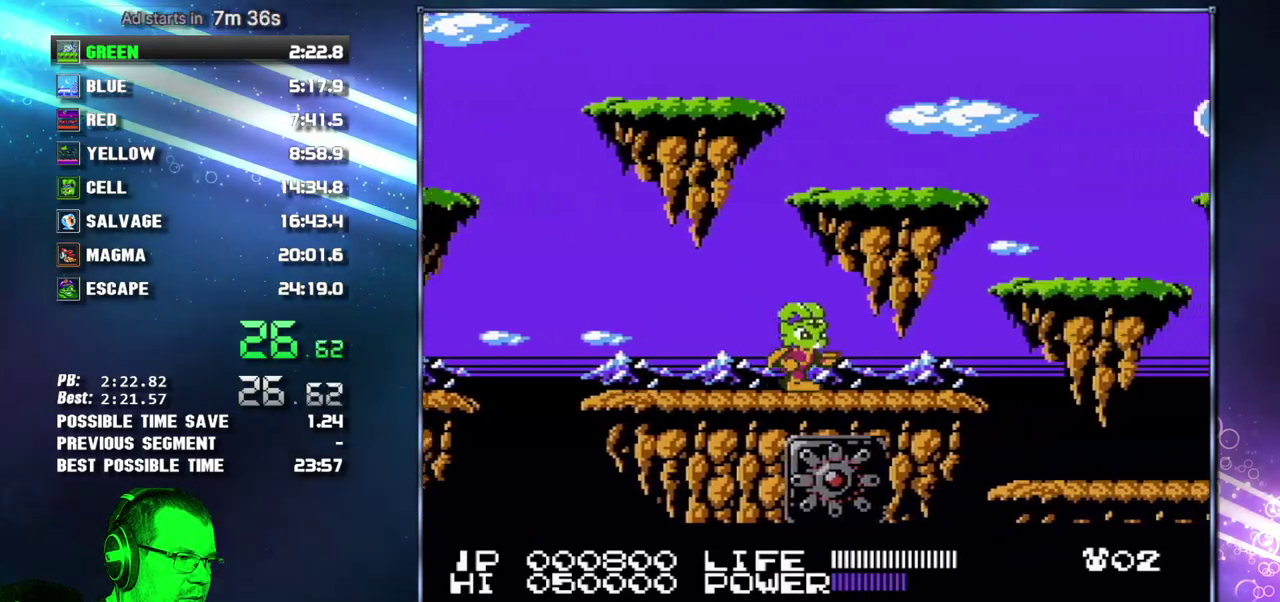
{"buttons": ["DPAD_RIGHT"], "events": [[333, "A", "down"], [467, "A", "up"]]}
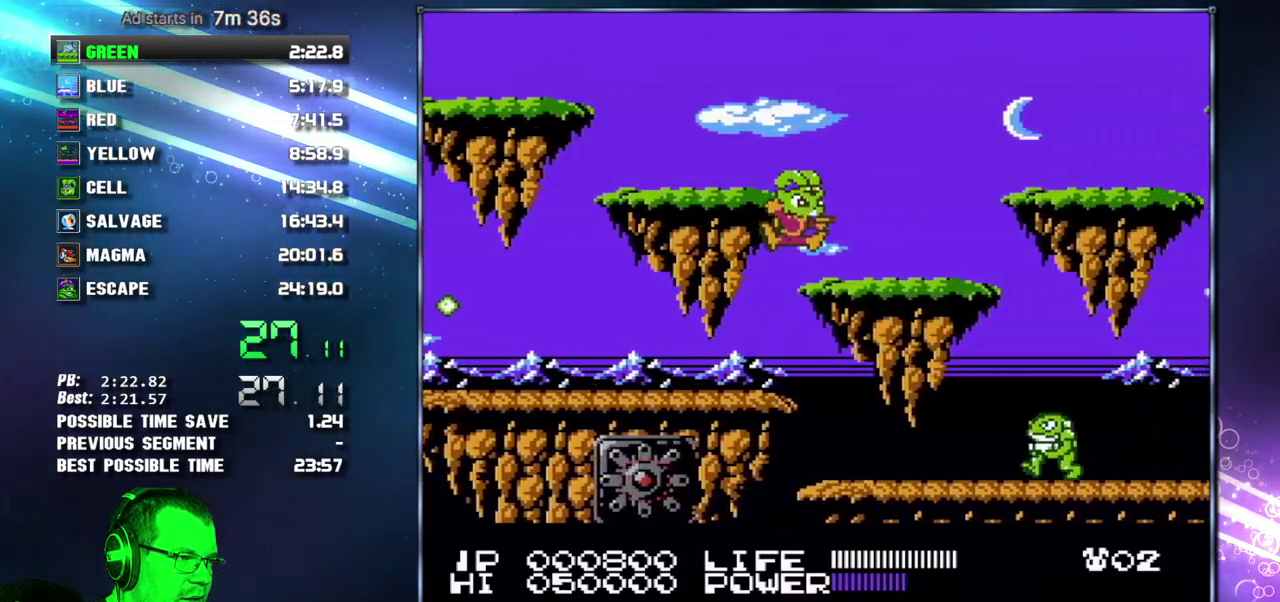
{"buttons": ["DPAD_RIGHT"], "events": []}